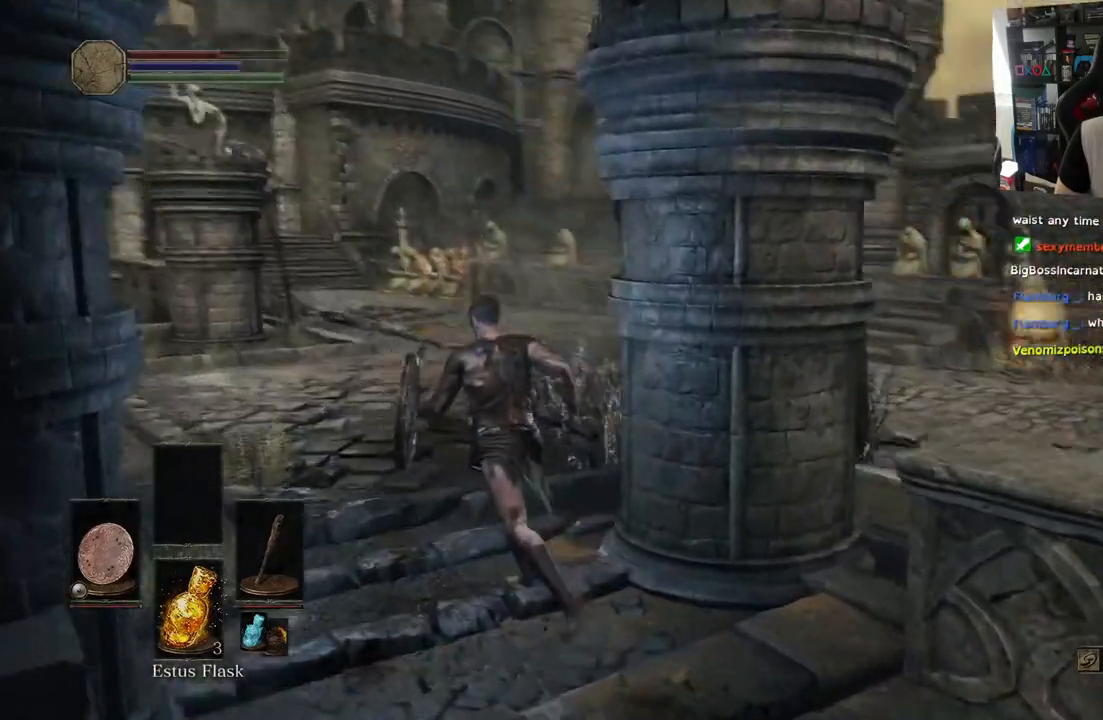
Gameplay with a controller (PlayStation layout); each line is a JSON object with the inputs held at the frame after it. "events" lists button and stick changes between this image and that frame as [ms after this image, input, new state], when the widget could be followed in between.
{"buttons": [], "left_stick": "up-left", "right_stick": "left", "events": [[50, "right_stick", "right"], [367, "right_stick", "center"], [417, "right_stick", "left"]]}
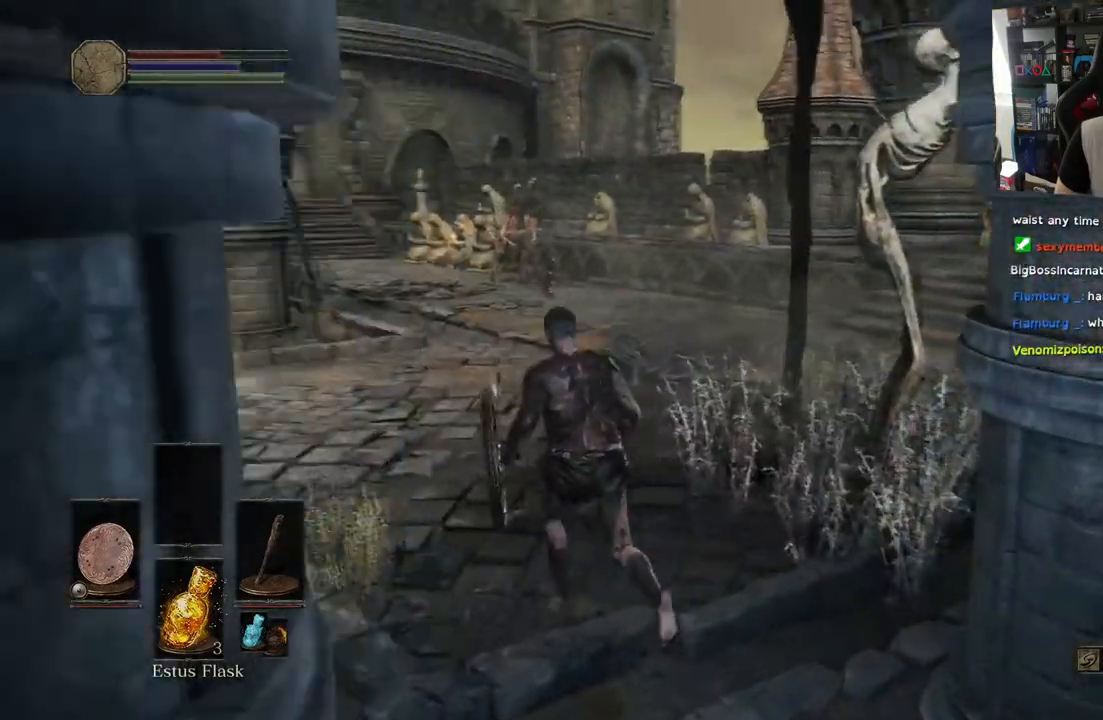
{"buttons": [], "left_stick": "up-left", "right_stick": "down-left", "events": [[100, "right_stick", "down-left"], [267, "R3", "down"], [267, "right_stick", "center"], [400, "R3", "up"], [400, "right_stick", "down-left"]]}
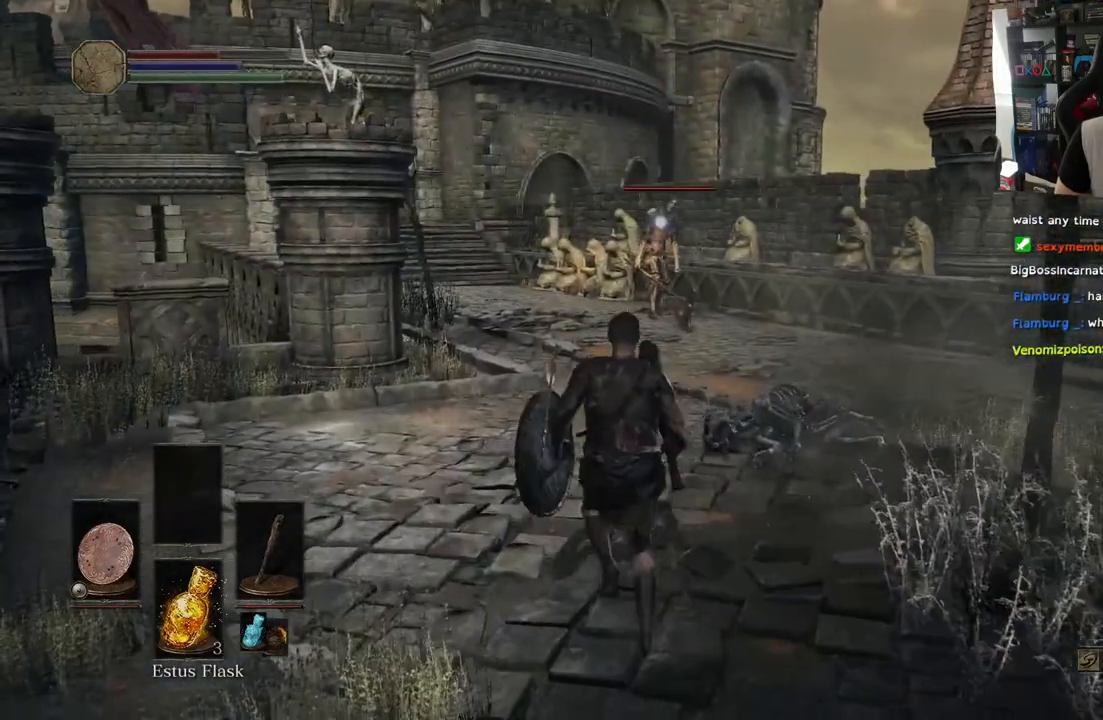
{"buttons": [], "left_stick": "up", "right_stick": "center", "events": [[33, "left_stick", "up"], [500, "right_stick", "center"]]}
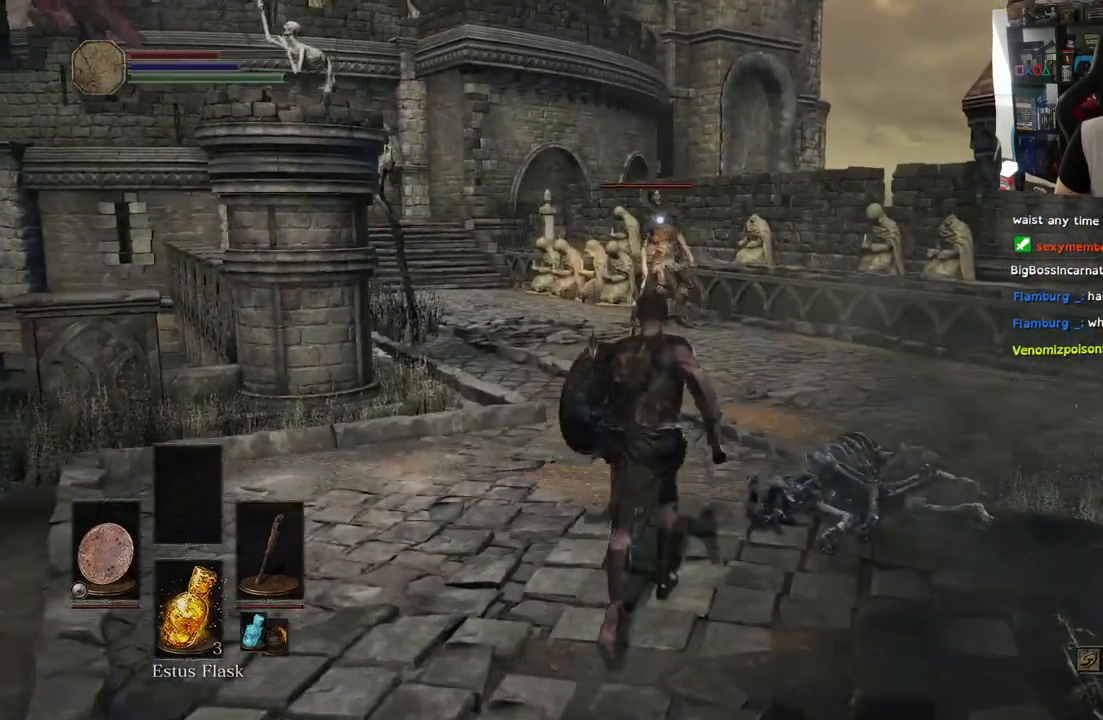
{"buttons": [], "left_stick": "up", "right_stick": "center", "events": []}
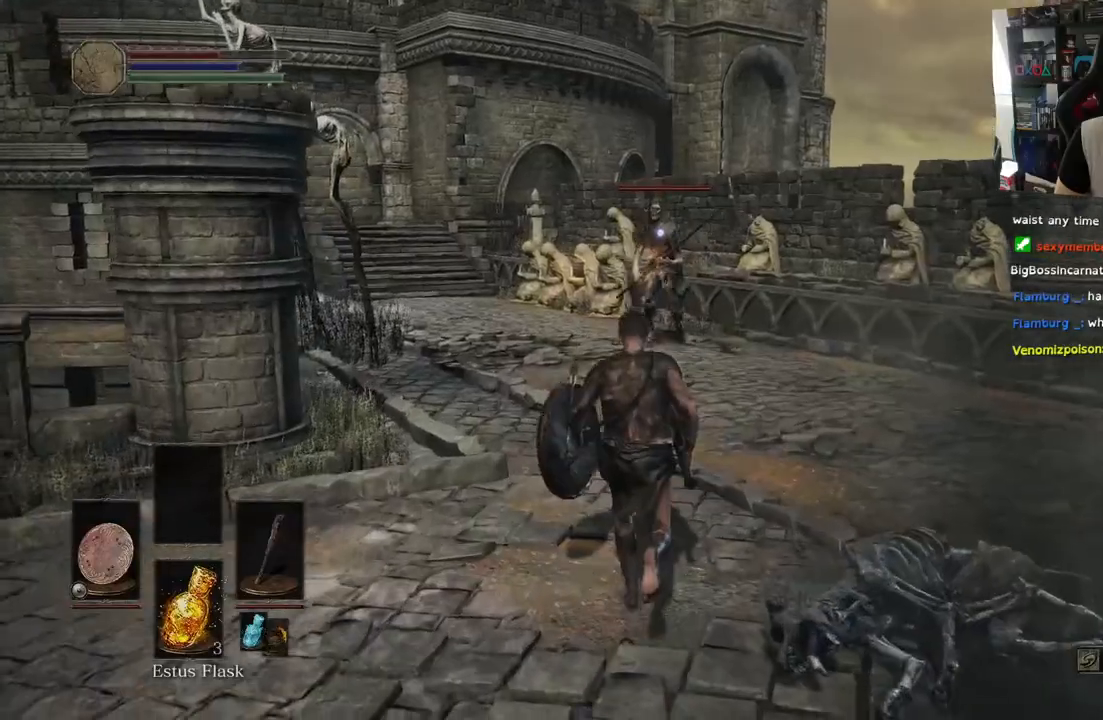
{"buttons": ["L1"], "left_stick": "up", "right_stick": "center", "events": [[150, "L1", "down"]]}
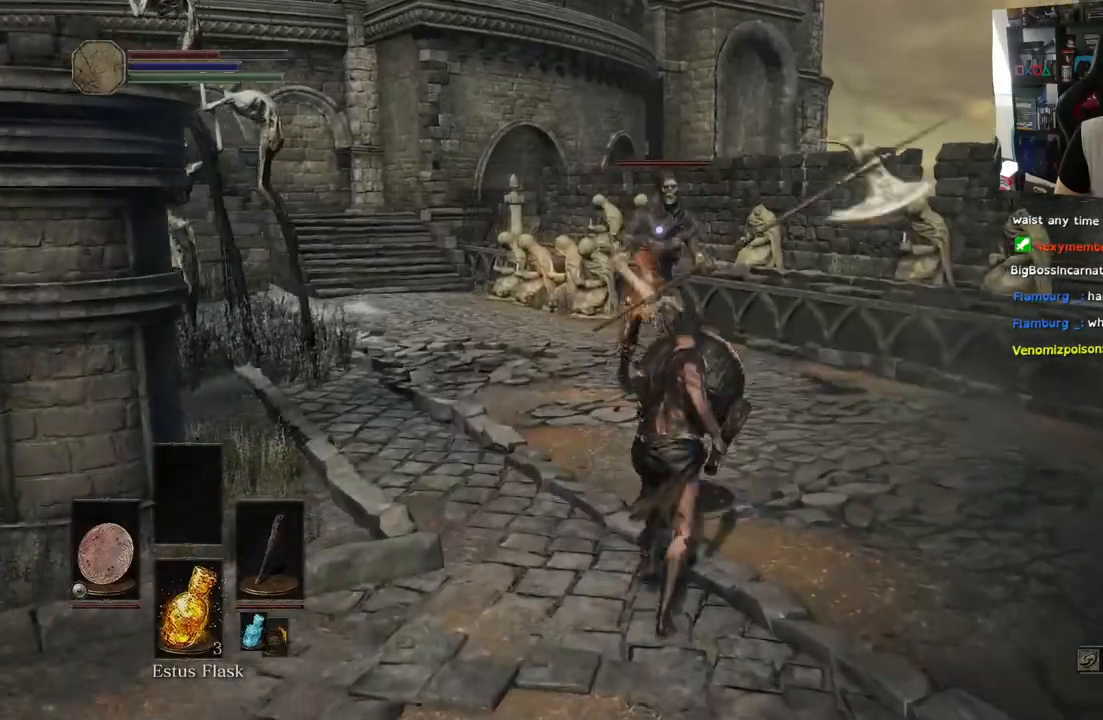
{"buttons": ["L1"], "left_stick": "up", "right_stick": "center", "events": []}
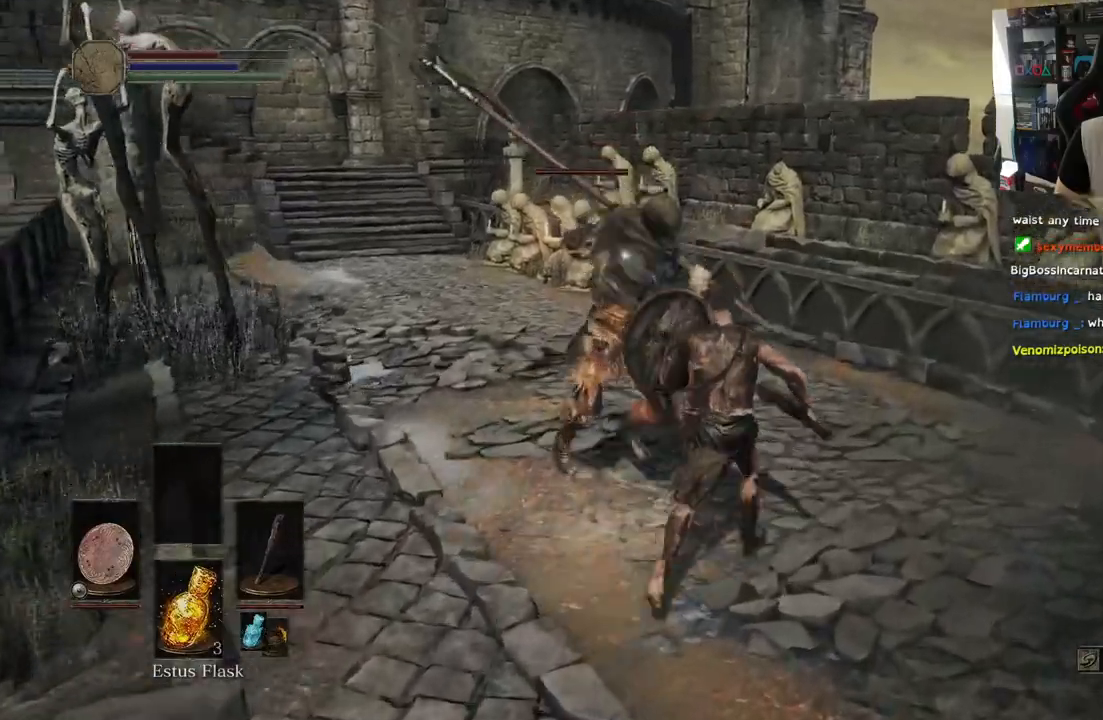
{"buttons": ["L1"], "left_stick": "up", "right_stick": "center", "events": []}
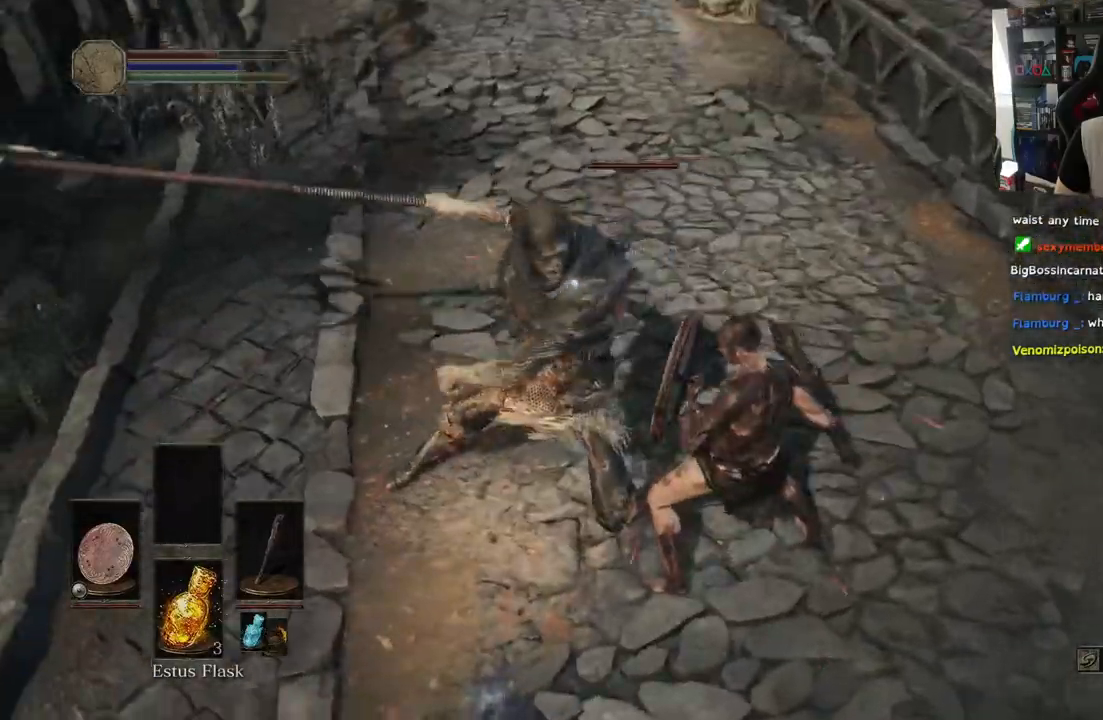
{"buttons": [], "left_stick": "up", "right_stick": "center", "events": [[417, "L1", "up"]]}
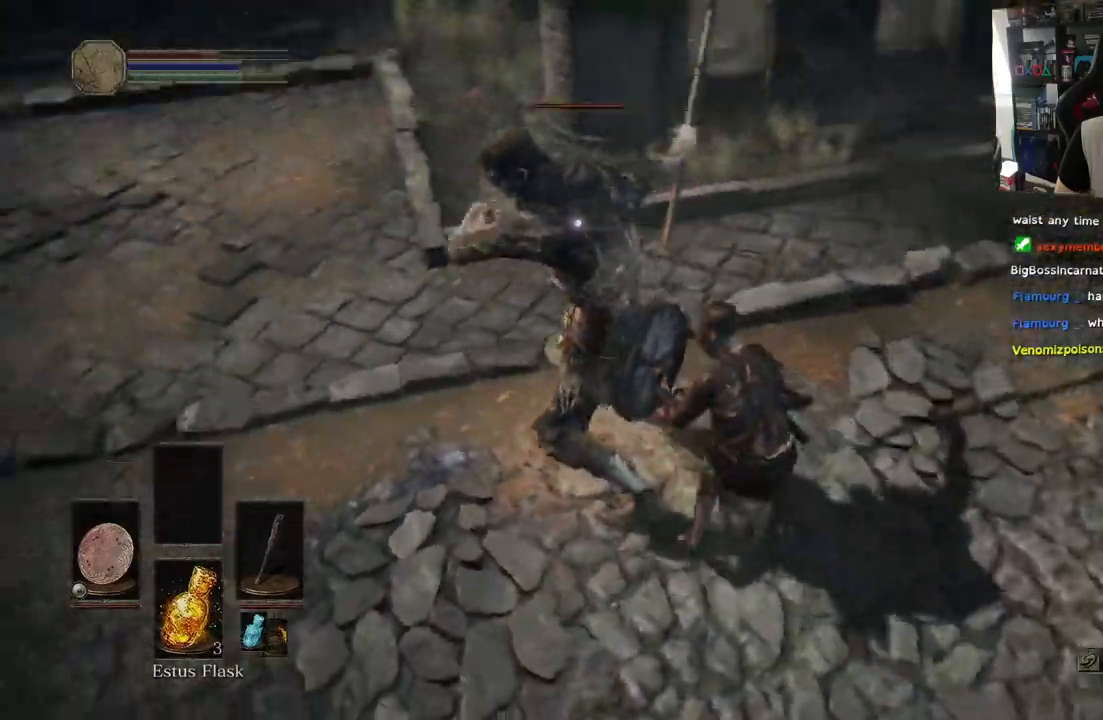
{"buttons": [], "left_stick": "up", "right_stick": "center", "events": [[350, "R1", "down"], [483, "R1", "up"]]}
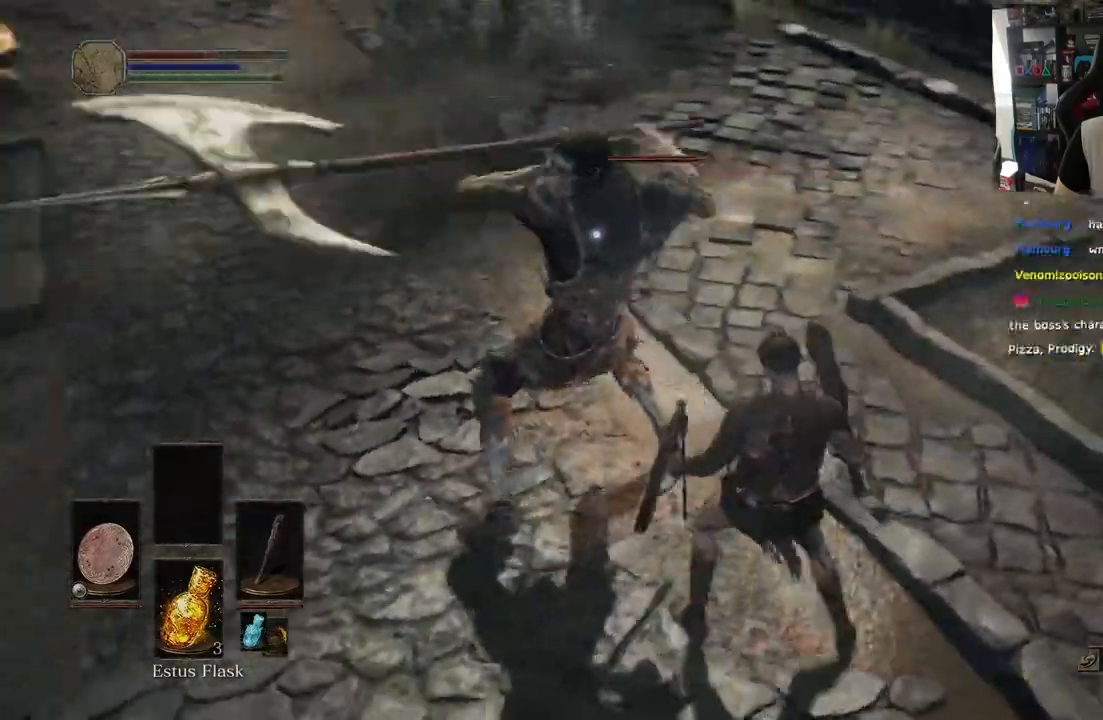
{"buttons": [], "left_stick": "up-right", "right_stick": "center", "events": [[117, "R1", "down"], [150, "left_stick", "up-right"], [267, "R1", "up"]]}
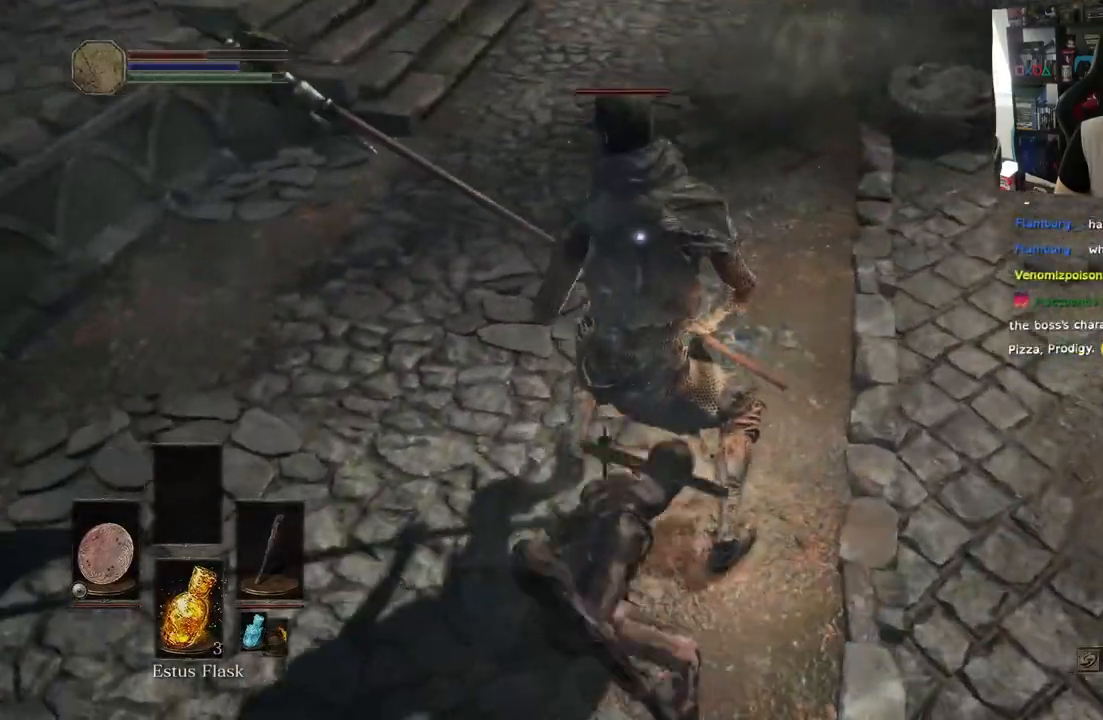
{"buttons": [], "left_stick": "center", "right_stick": "center", "events": [[250, "L1", "down"], [400, "L1", "up"], [467, "left_stick", "center"]]}
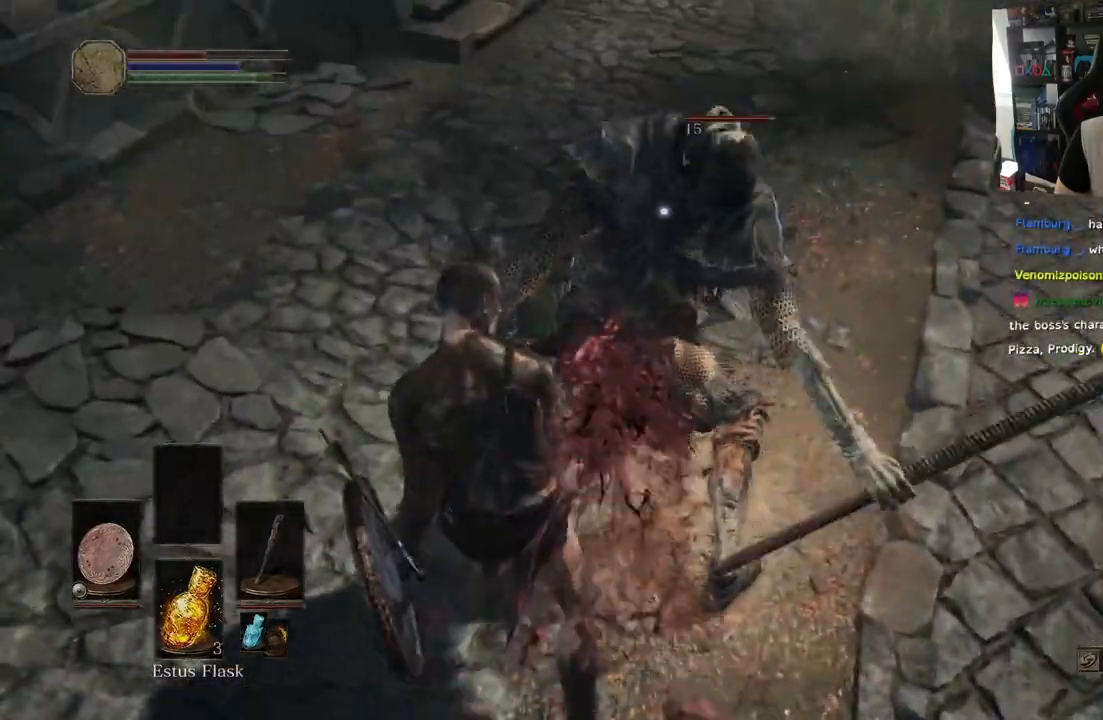
{"buttons": [], "left_stick": "up", "right_stick": "center"}
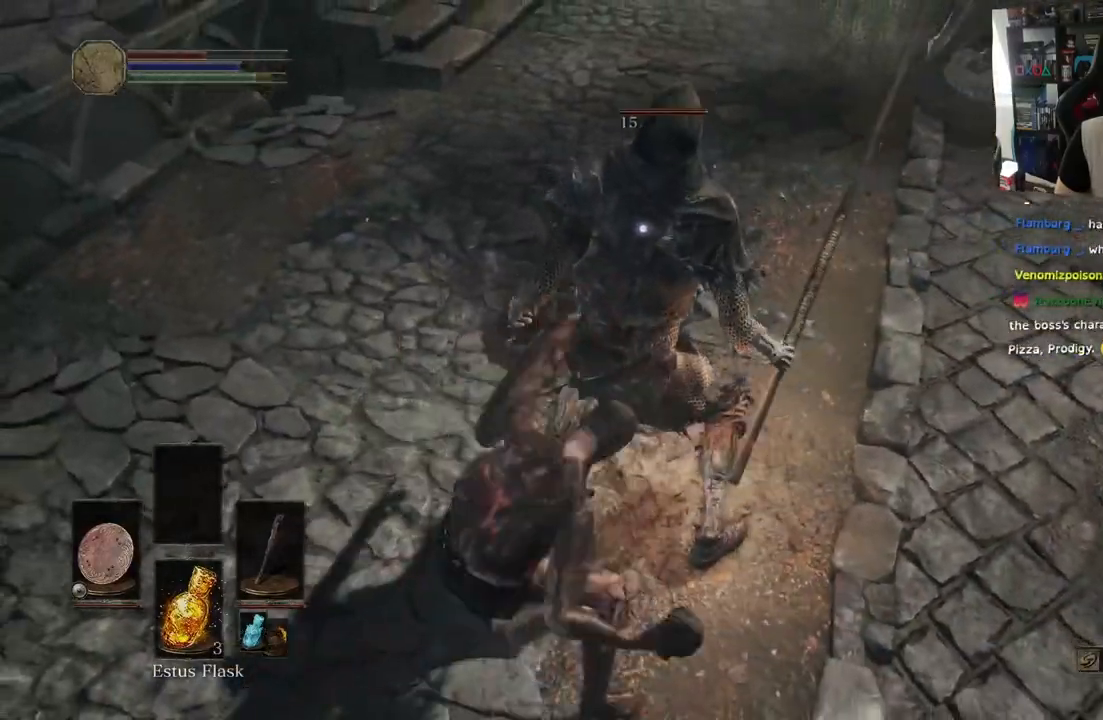
{"buttons": [], "left_stick": "up", "right_stick": "center", "events": []}
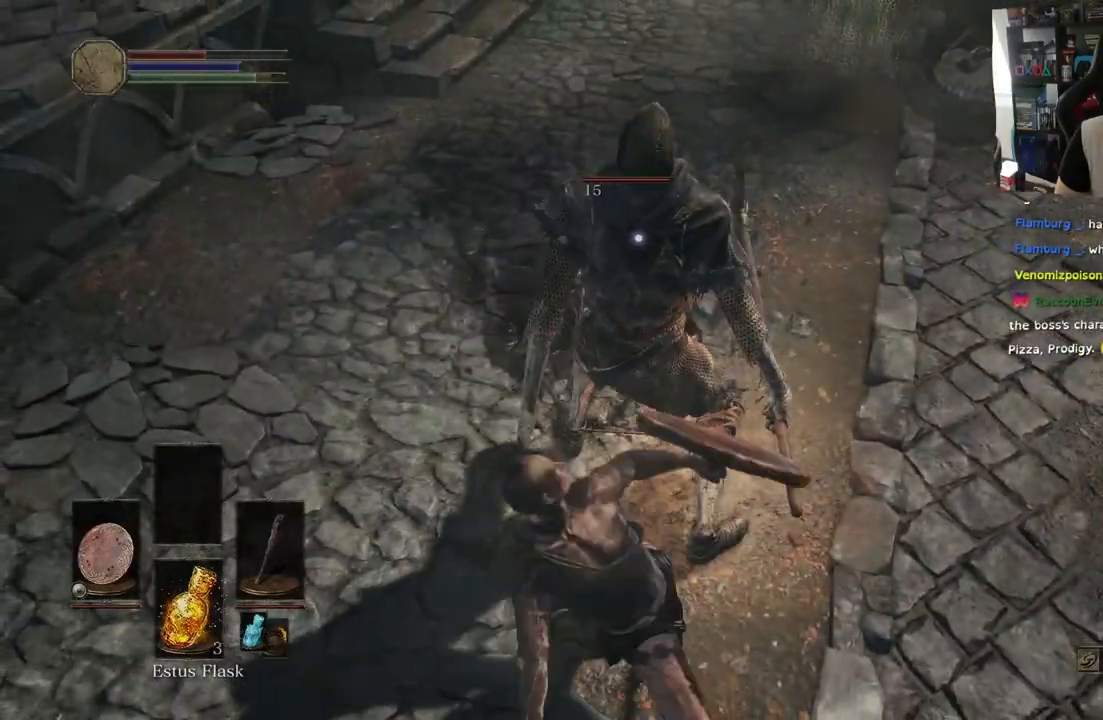
{"buttons": [], "left_stick": "up", "right_stick": "center", "events": []}
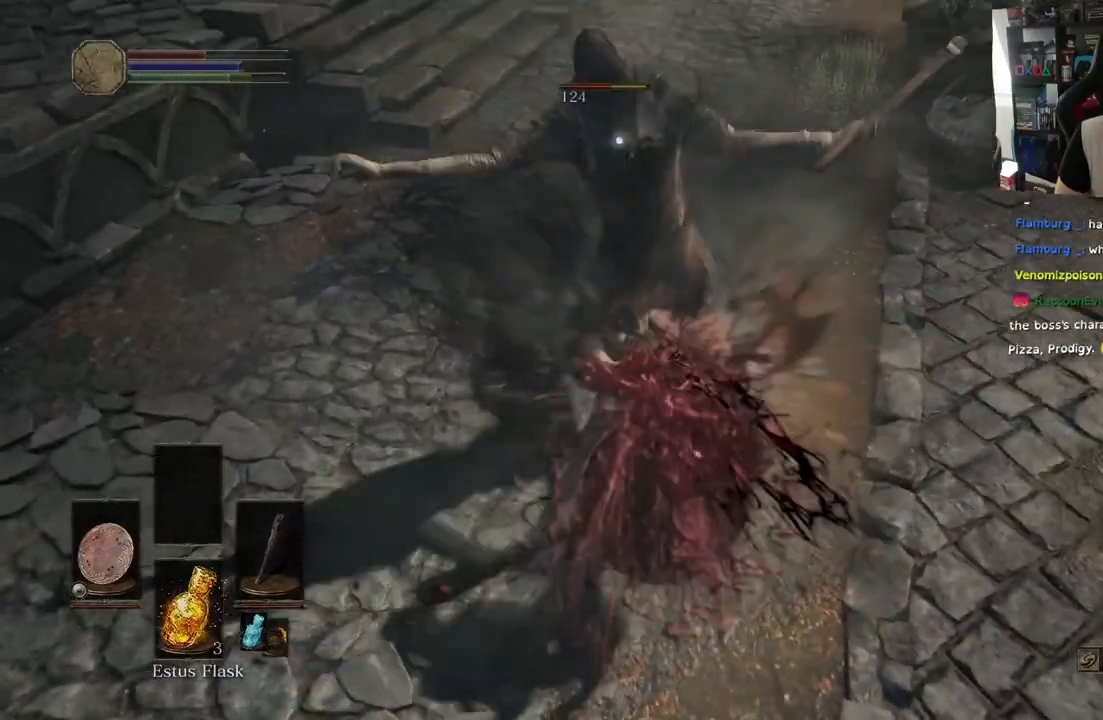
{"buttons": [], "left_stick": "up", "right_stick": "center", "events": []}
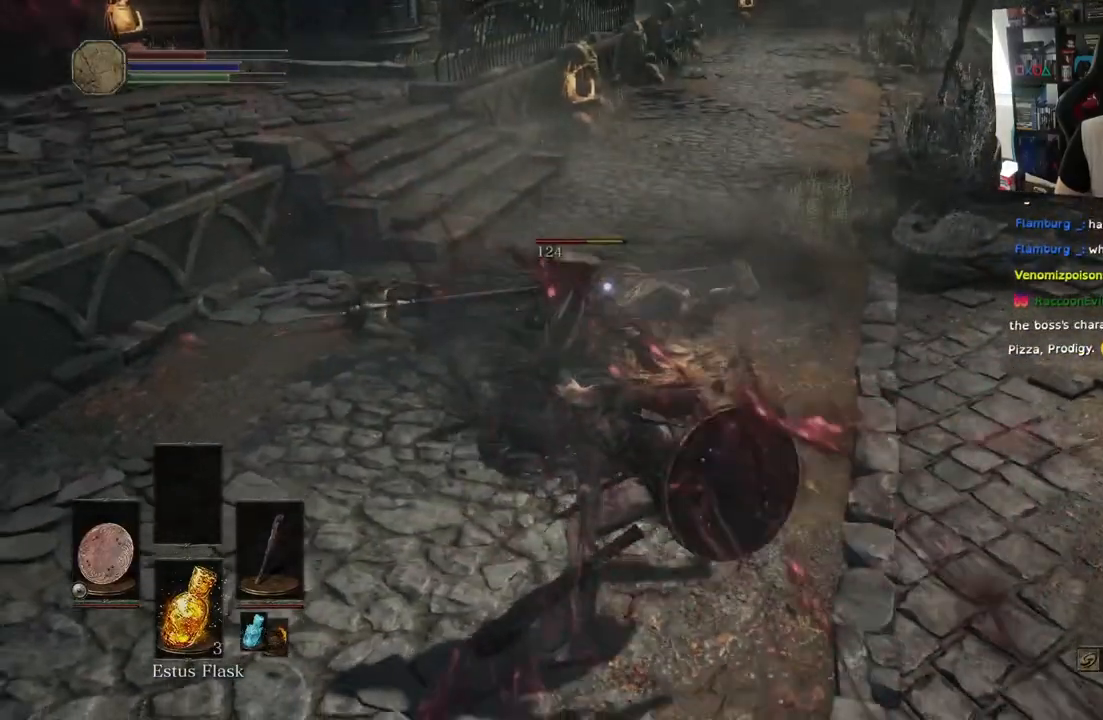
{"buttons": [], "left_stick": "up", "right_stick": "center", "events": []}
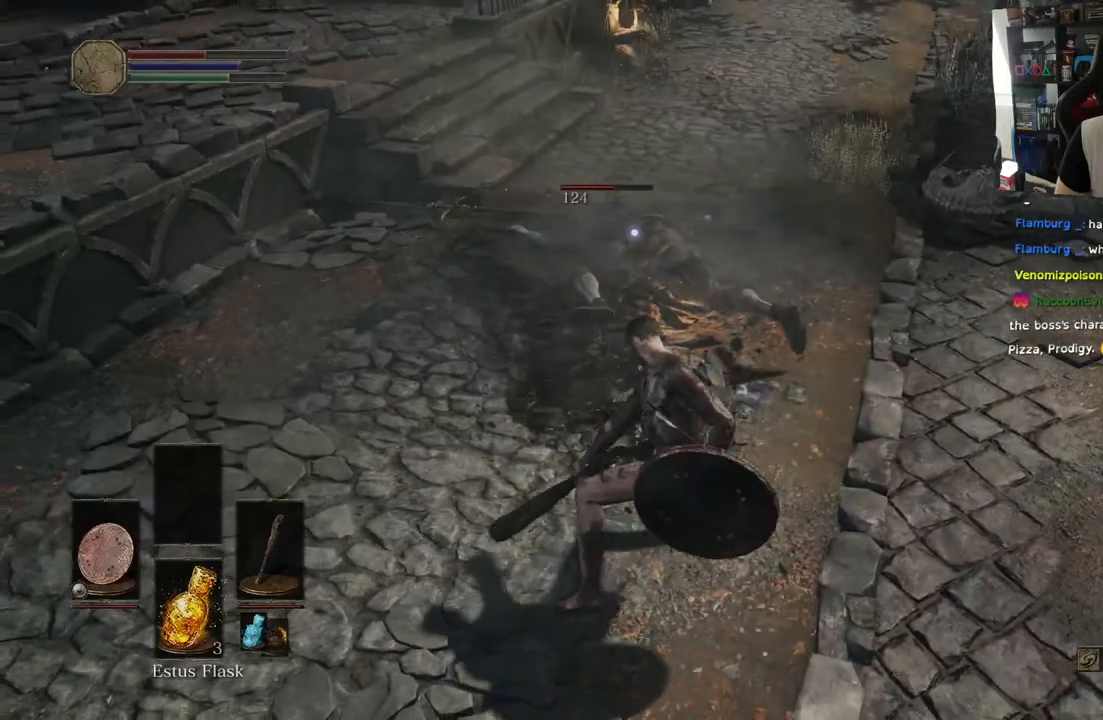
{"buttons": [], "left_stick": "up", "right_stick": "center"}
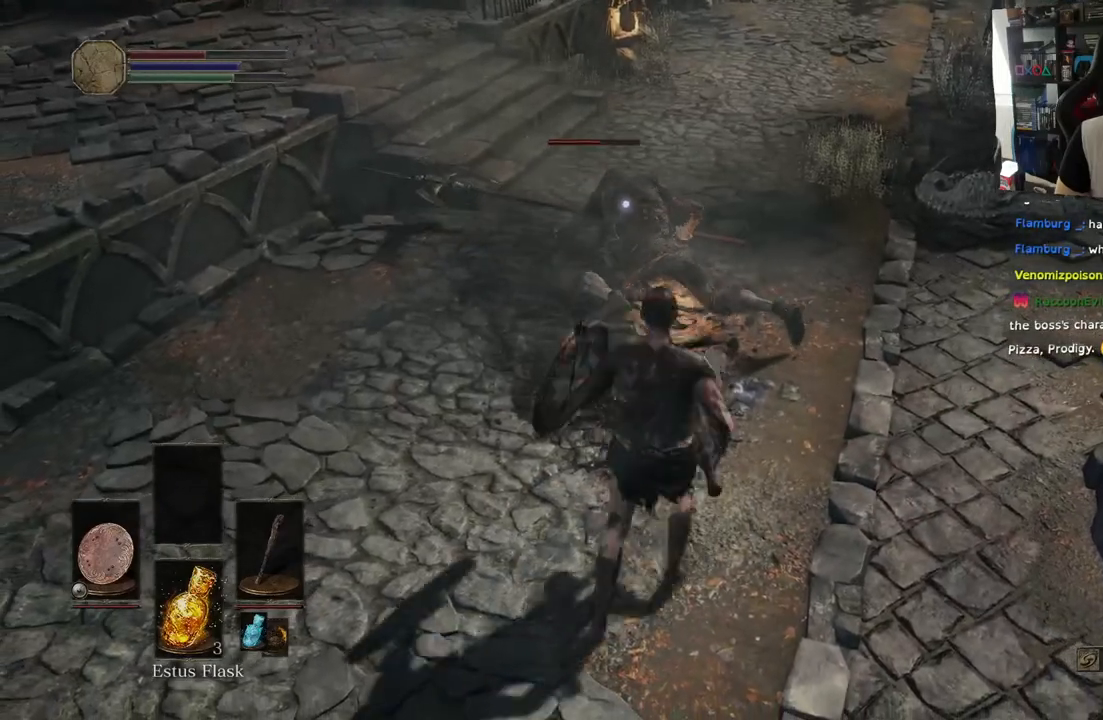
{"buttons": [], "left_stick": "up", "right_stick": "center", "events": [[217, "R2", "down"], [467, "R2", "up"]]}
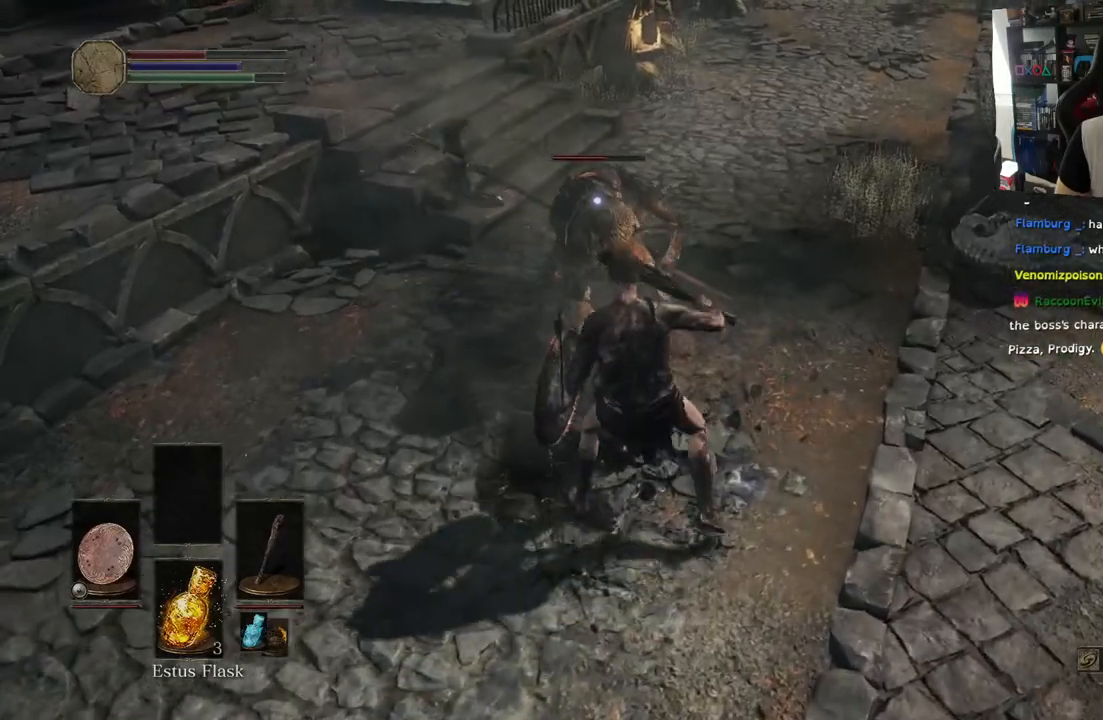
{"buttons": [], "left_stick": "up", "right_stick": "center", "events": []}
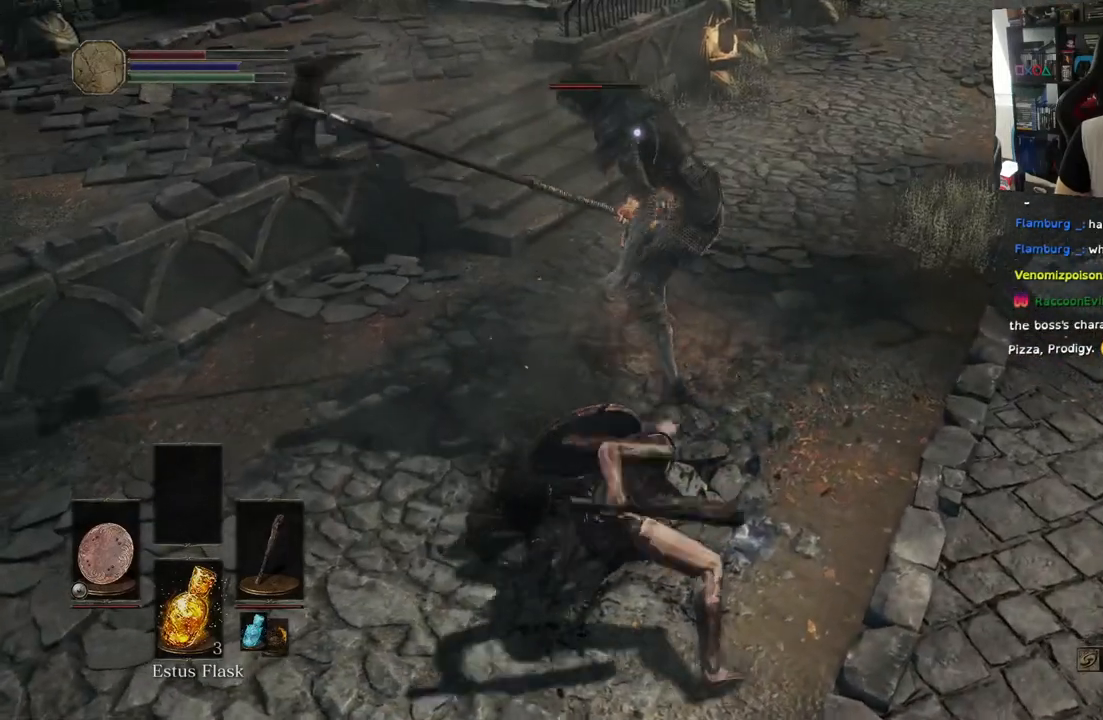
{"buttons": [], "left_stick": "up", "right_stick": "center", "events": []}
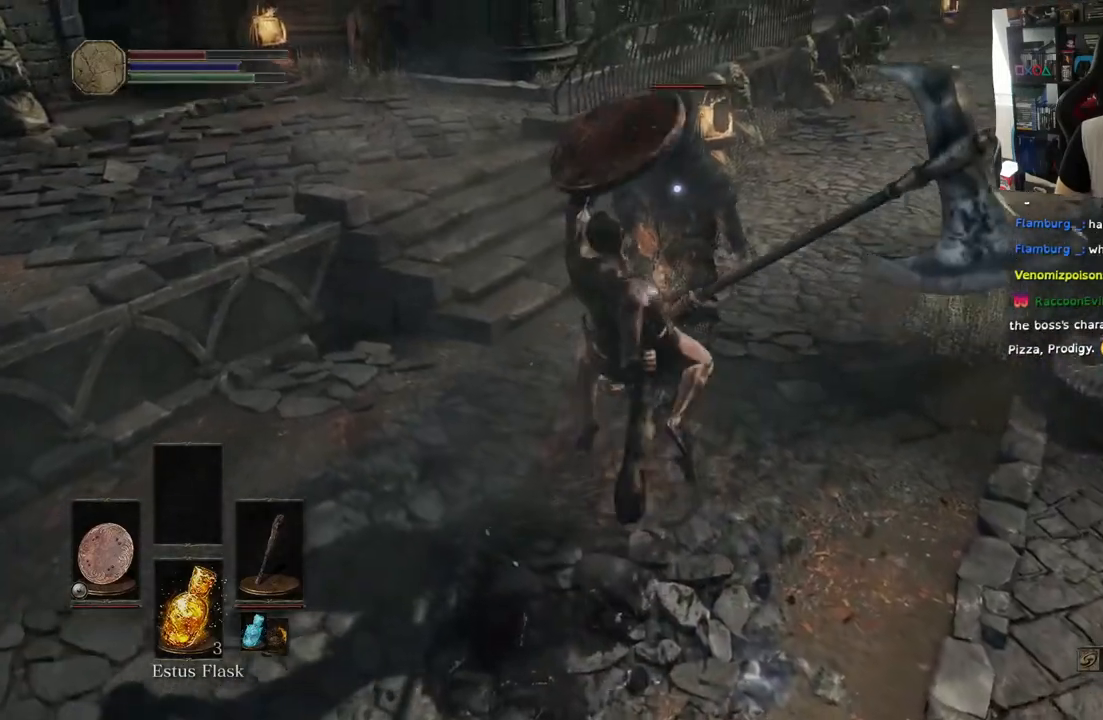
{"buttons": [], "left_stick": "center", "right_stick": "center", "events": [[183, "left_stick", "center"]]}
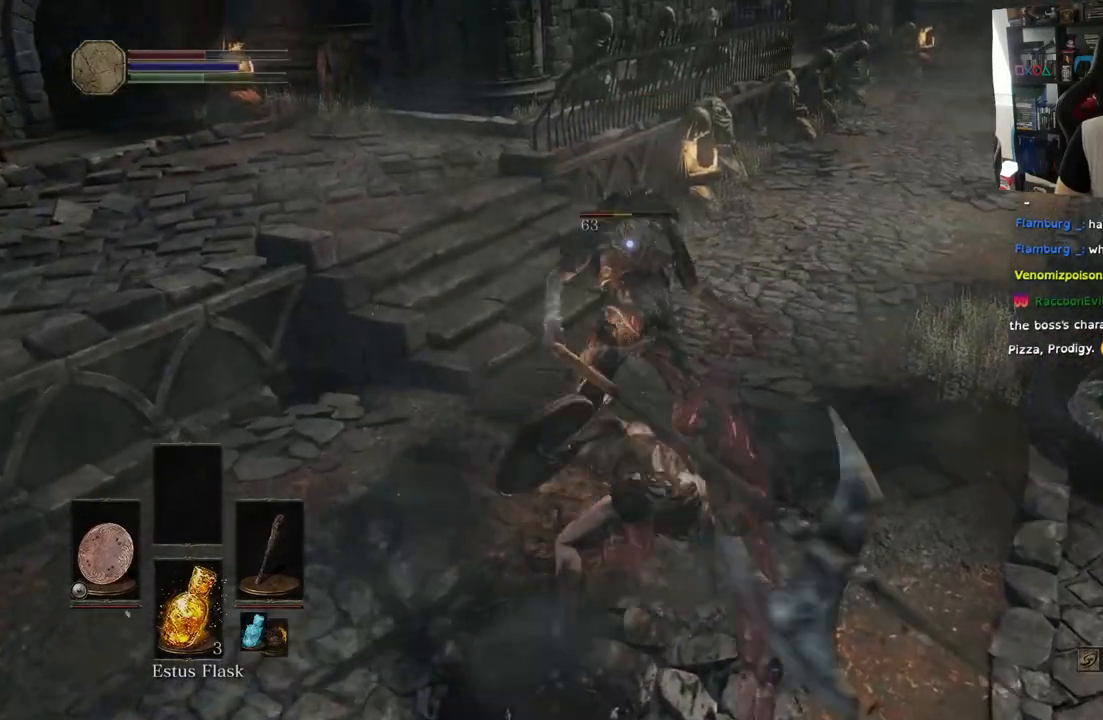
{"buttons": [], "left_stick": "up", "right_stick": "center", "events": [[283, "left_stick", "up"]]}
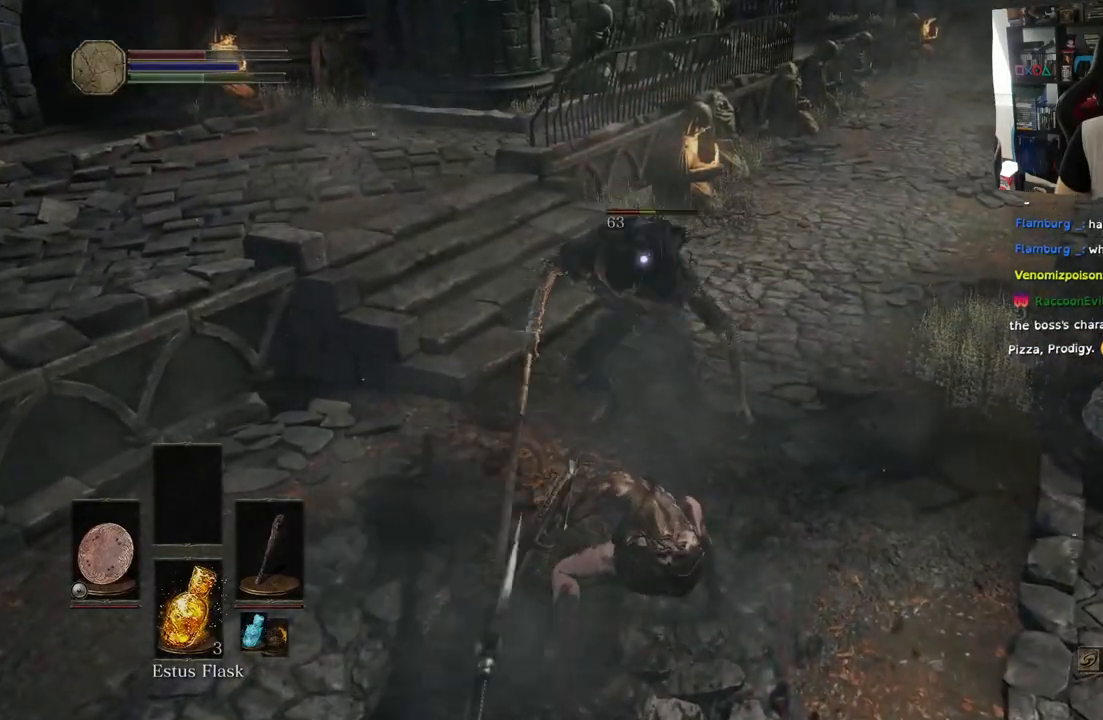
{"buttons": [], "left_stick": "up", "right_stick": "center", "events": []}
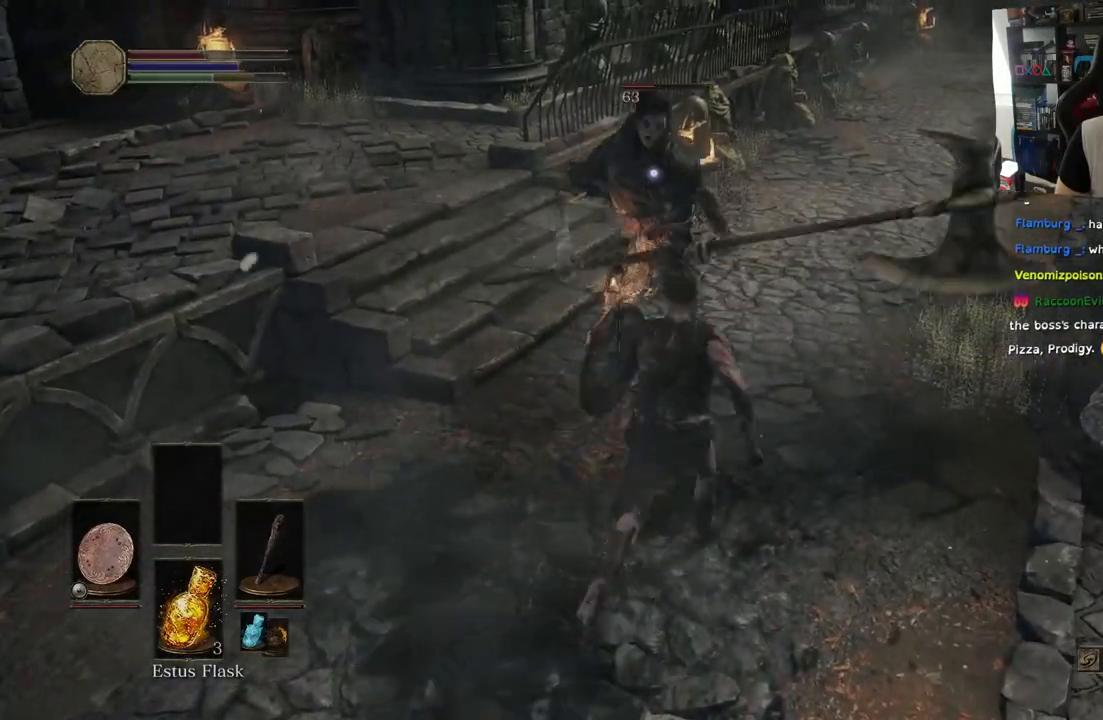
{"buttons": ["L1"], "left_stick": "up-right", "right_stick": "center", "events": [[33, "left_stick", "up-right"], [417, "L1", "down"]]}
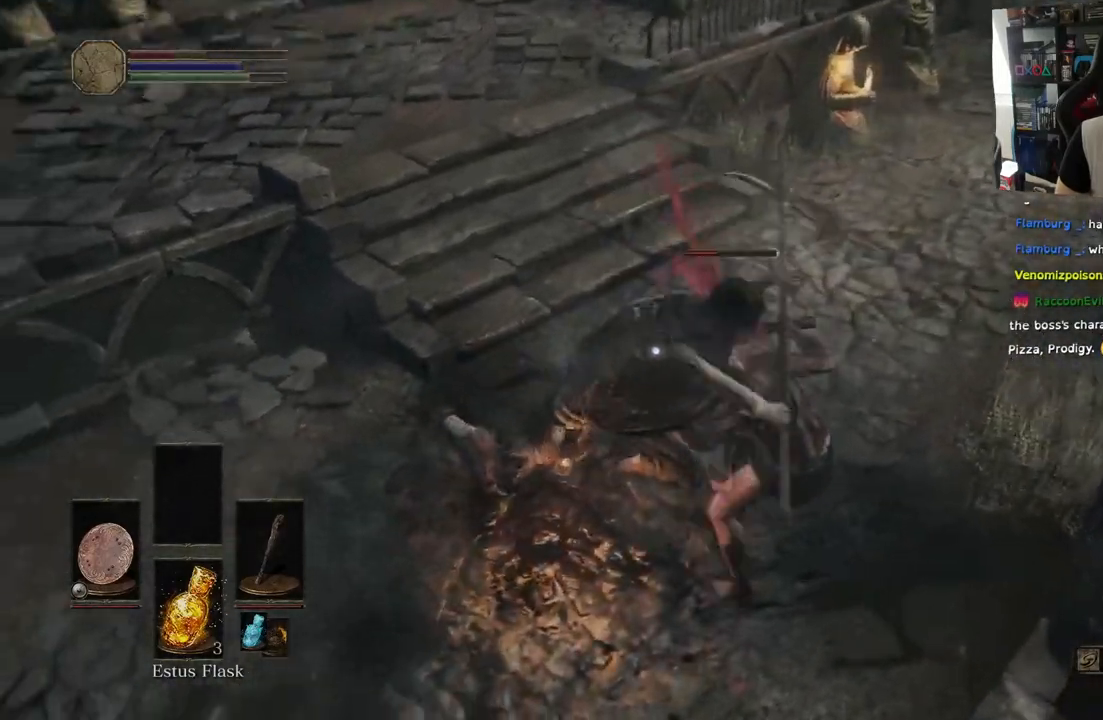
{"buttons": ["L1", "L2"], "left_stick": "up-right", "right_stick": "center", "events": [[450, "L2", "down"]]}
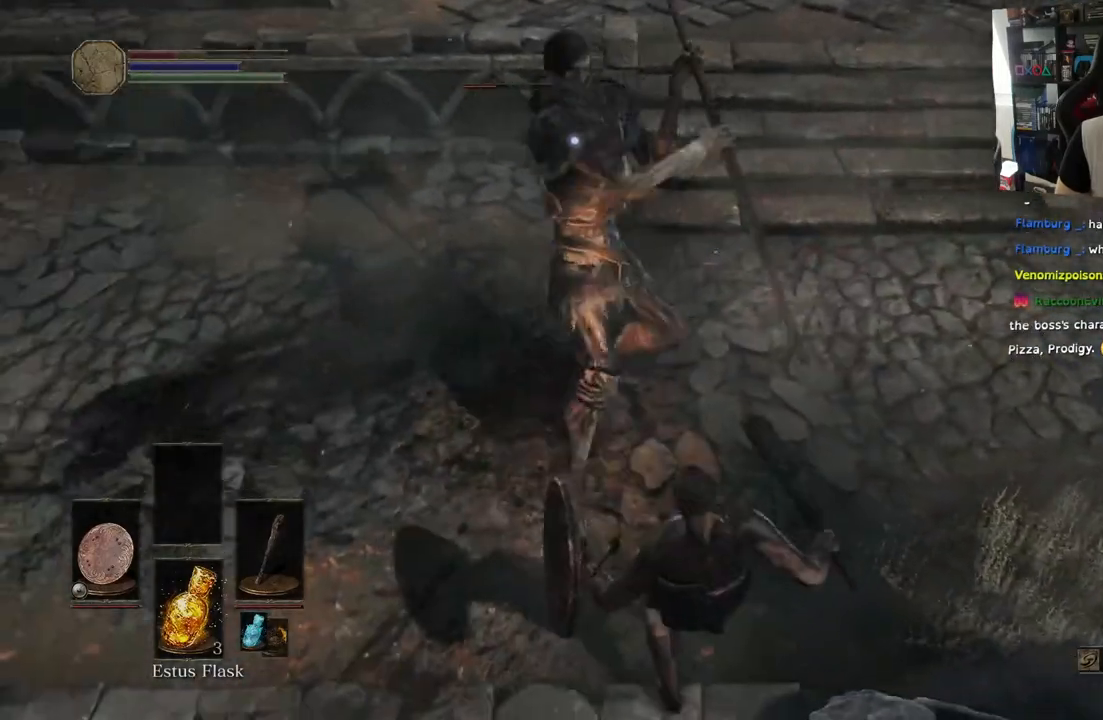
{"buttons": ["L1"], "left_stick": "up-right", "right_stick": "center", "events": [[50, "L2", "up"], [333, "L2", "down"], [383, "L2", "up"]]}
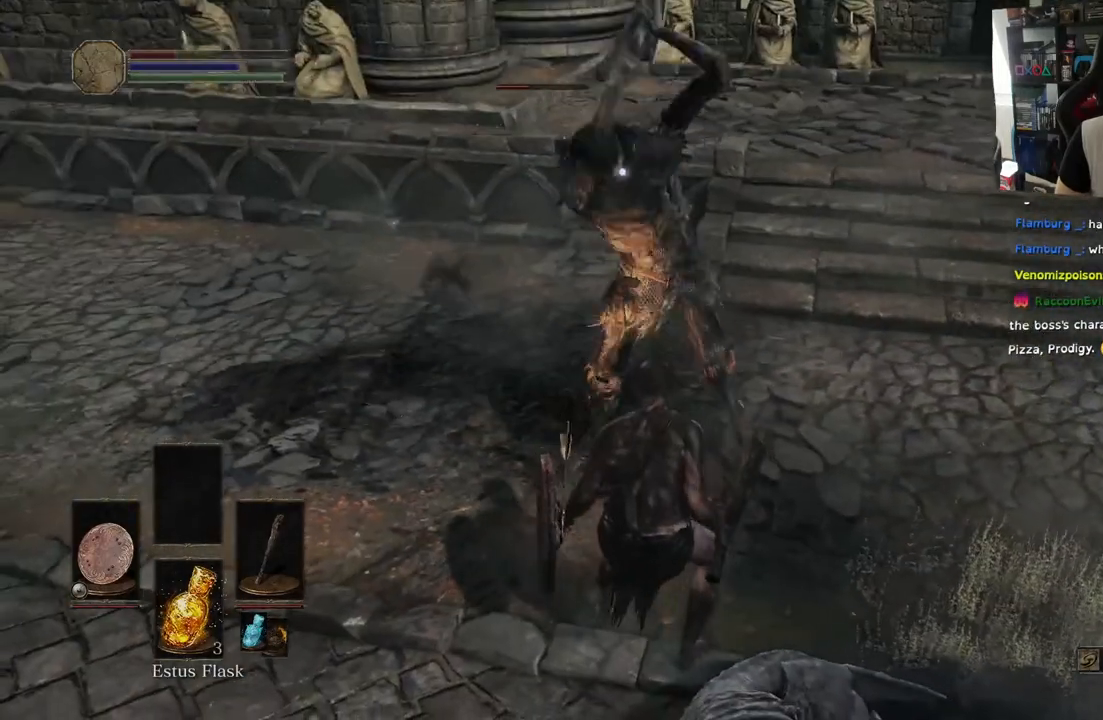
{"buttons": ["L1"], "left_stick": "up-right", "right_stick": "center", "events": []}
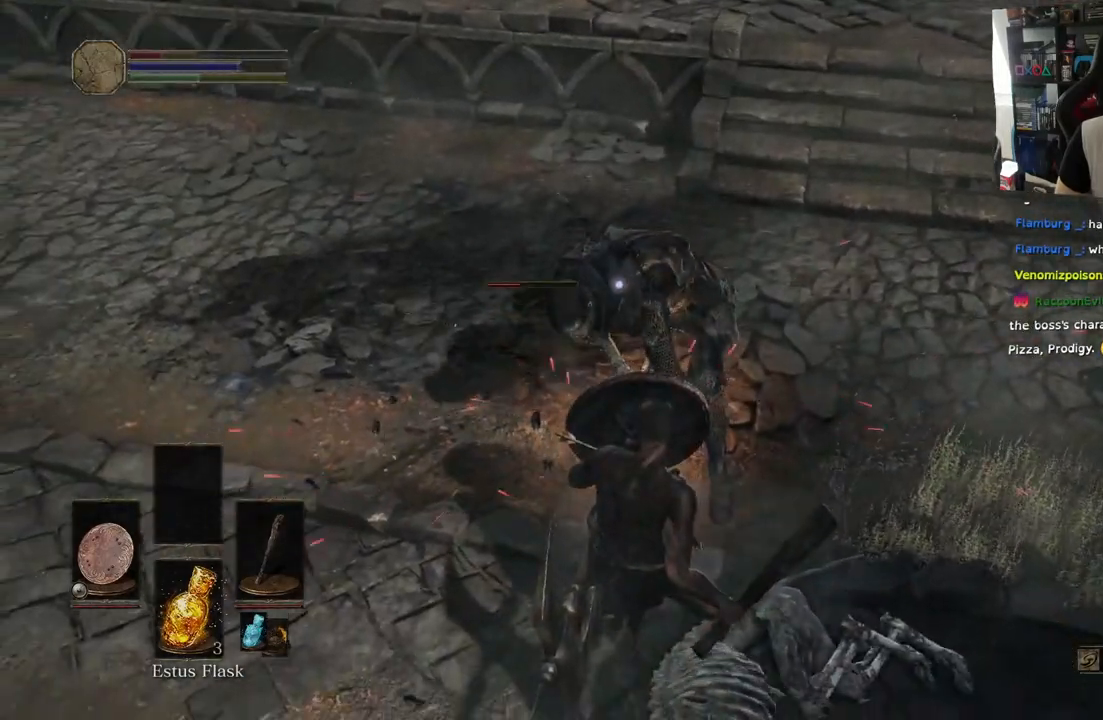
{"buttons": [], "left_stick": "up-right", "right_stick": "center", "events": [[183, "L1", "up"]]}
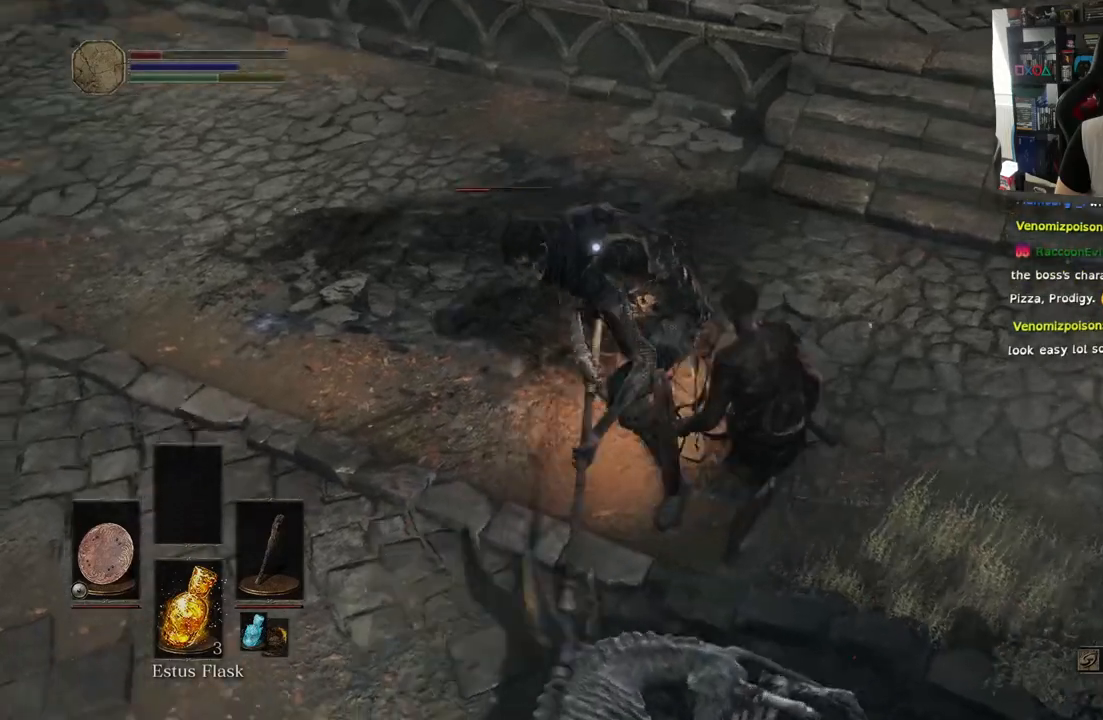
{"buttons": [], "left_stick": "right", "right_stick": "center", "events": [[333, "left_stick", "right"]]}
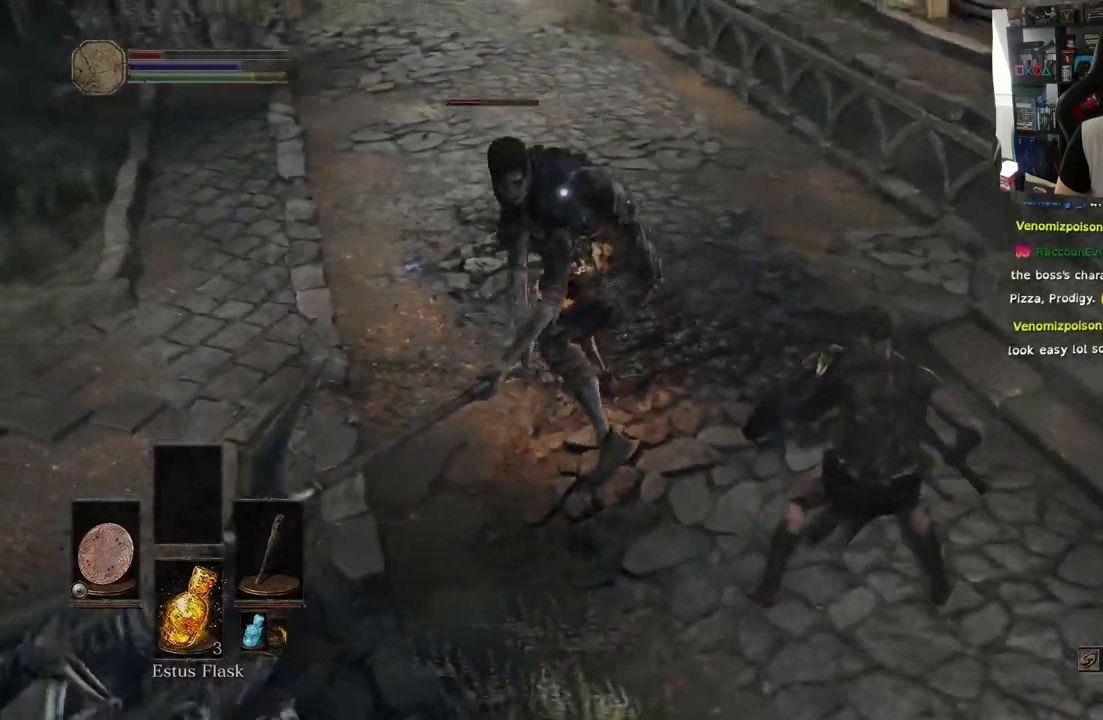
{"buttons": [], "left_stick": "up", "right_stick": "center", "events": [[267, "left_stick", "up"], [433, "R1", "down"], [483, "R1", "up"]]}